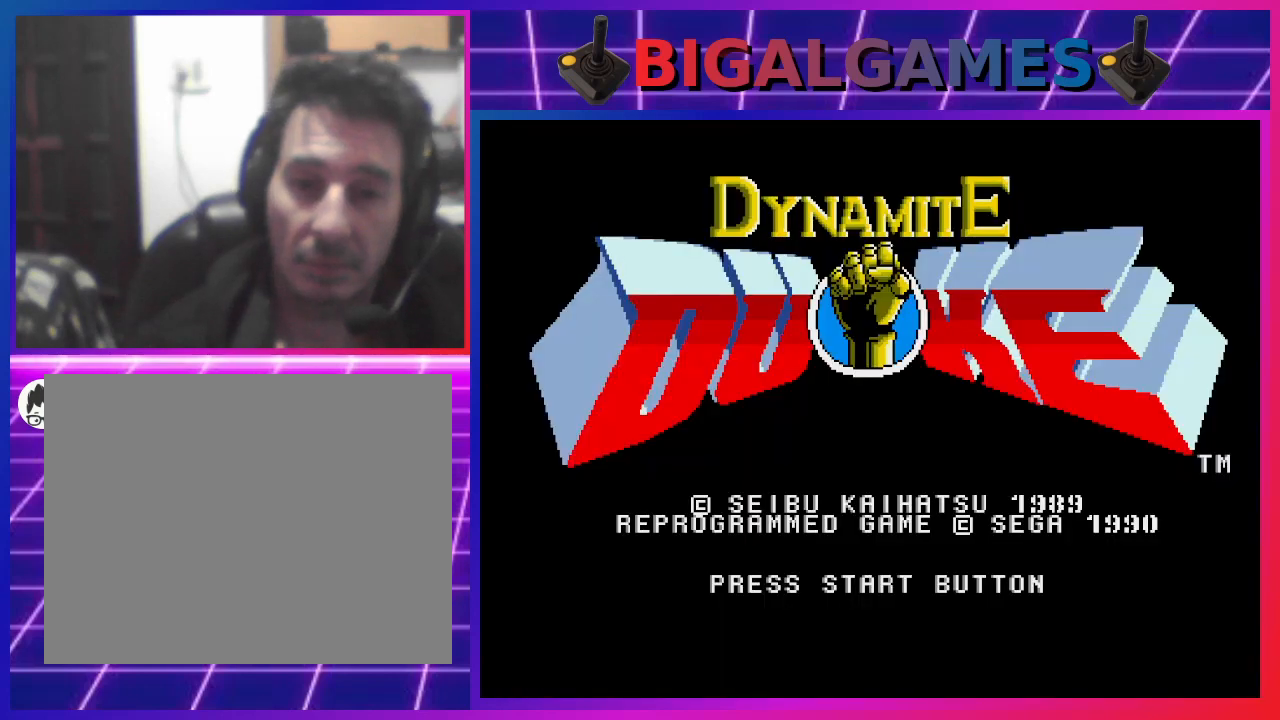
Gameplay with a controller (PlayStation layout); each line is a JSON object with the inputs held at the frame after it. "events" lists button and stick changes between this image and that frame as [ms after this image, input, new state], when the widget could be followed in between. Not read: L1.
{"buttons": [], "left_stick": "center", "right_stick": "center", "events": [[300, "START", "down"], [467, "START", "up"]]}
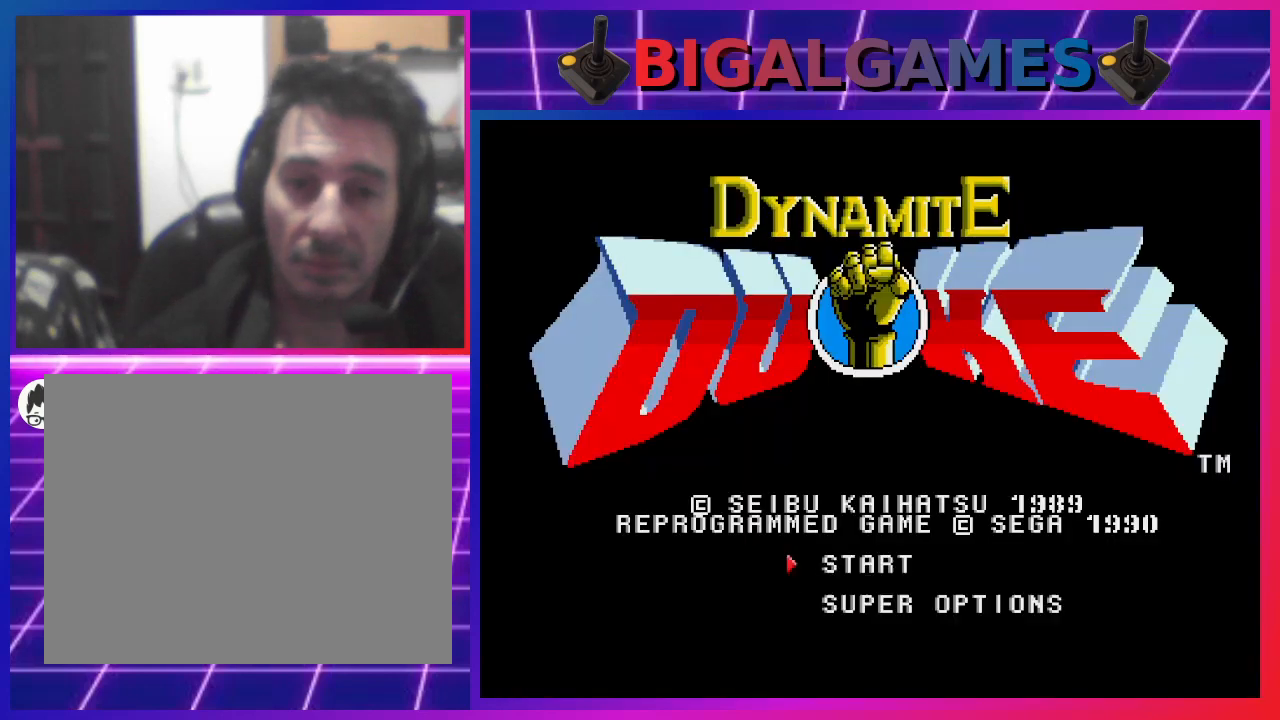
{"buttons": ["START"], "left_stick": "center", "right_stick": "center", "events": [[400, "START", "down"]]}
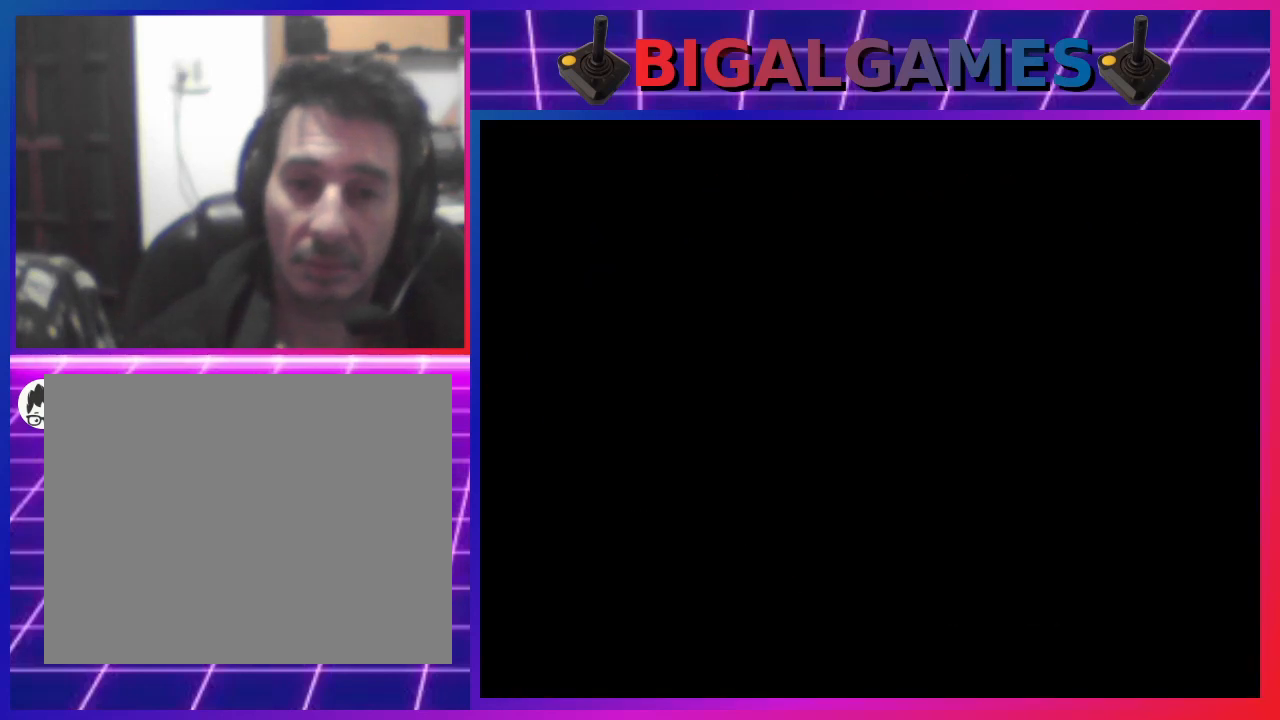
{"buttons": [], "left_stick": "center", "right_stick": "center", "events": [[100, "START", "up"]]}
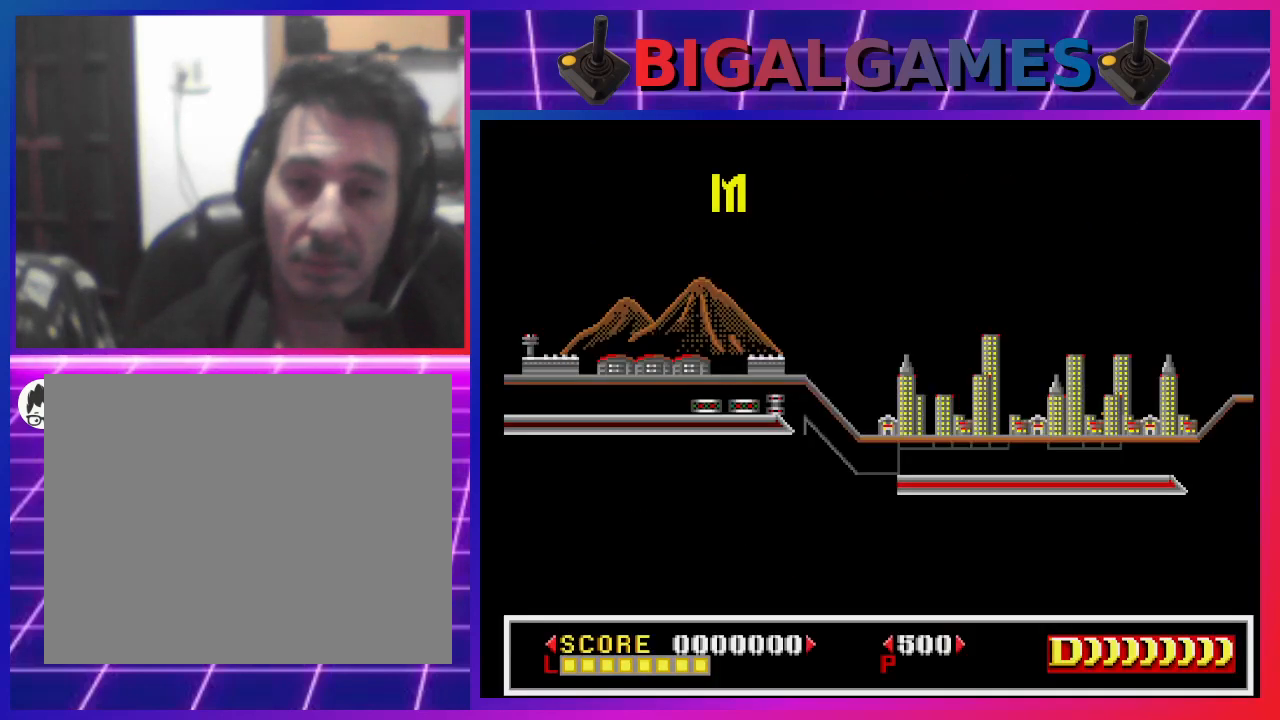
{"buttons": [], "left_stick": "center", "right_stick": "center", "events": []}
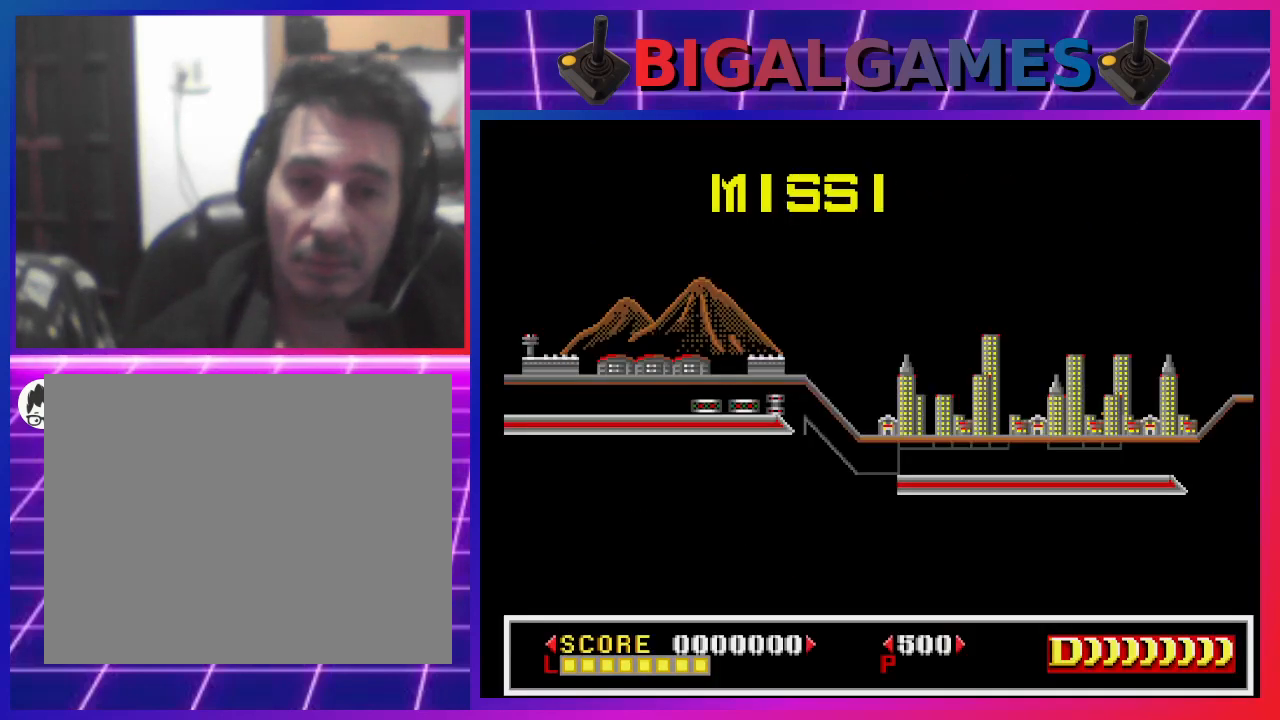
{"buttons": [], "left_stick": "center", "right_stick": "center", "events": []}
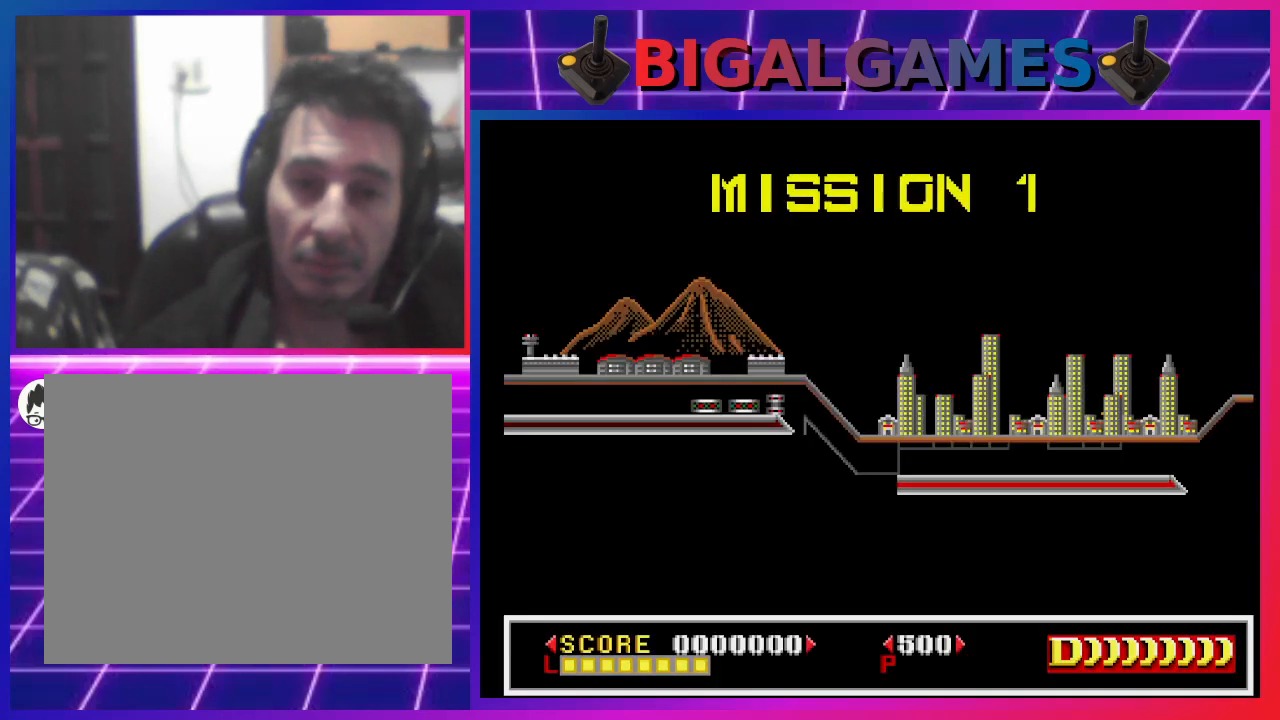
{"buttons": [], "left_stick": "center", "right_stick": "center", "events": []}
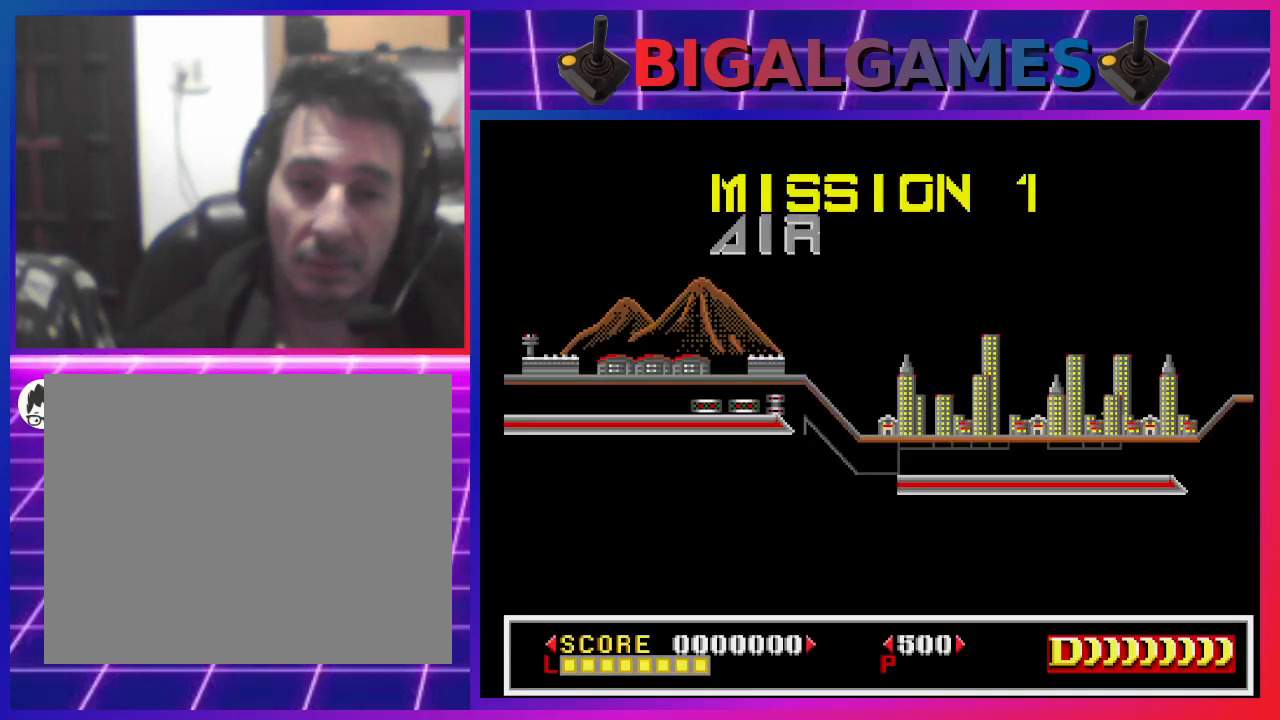
{"buttons": [], "left_stick": "center", "right_stick": "center", "events": []}
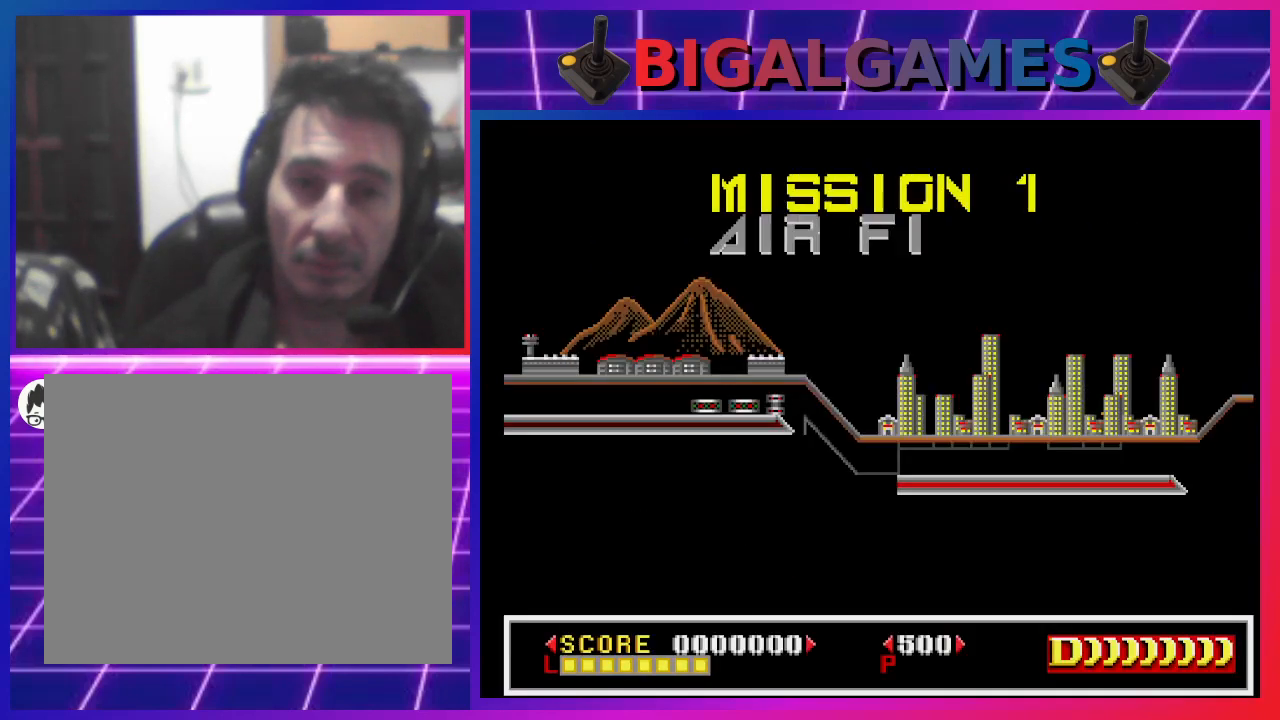
{"buttons": [], "left_stick": "center", "right_stick": "center", "events": []}
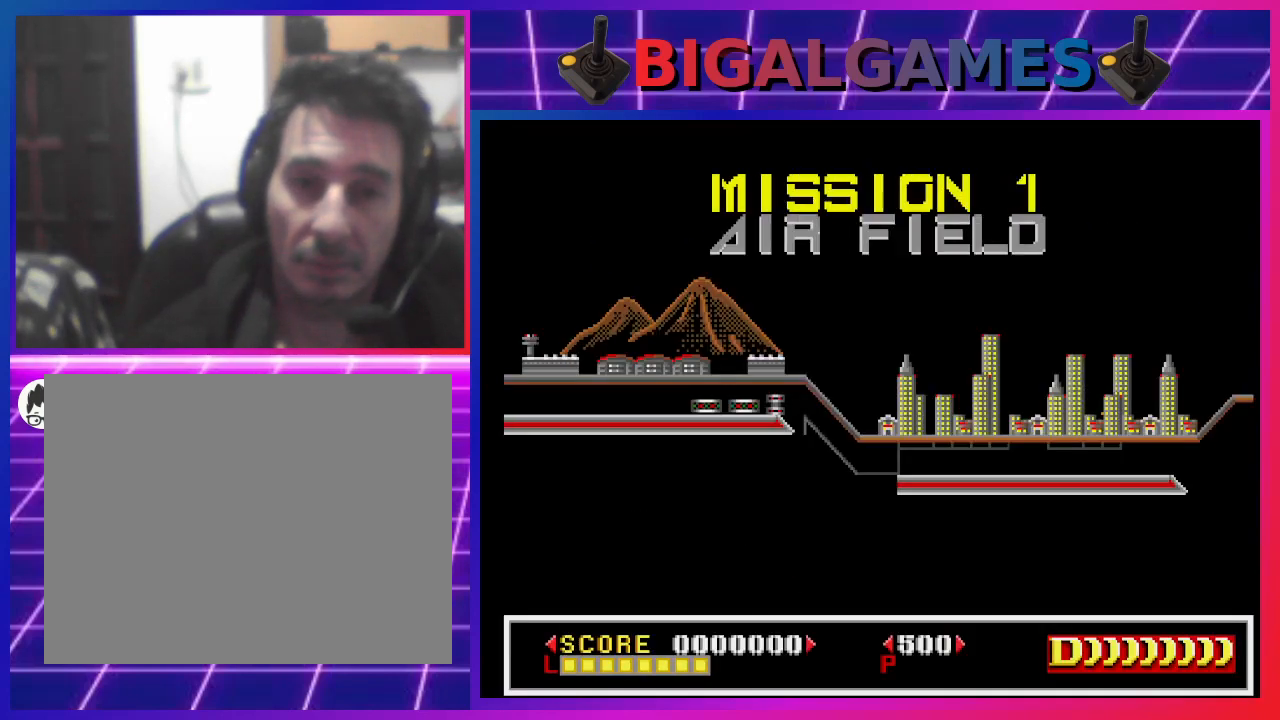
{"buttons": [], "left_stick": "center", "right_stick": "center", "events": []}
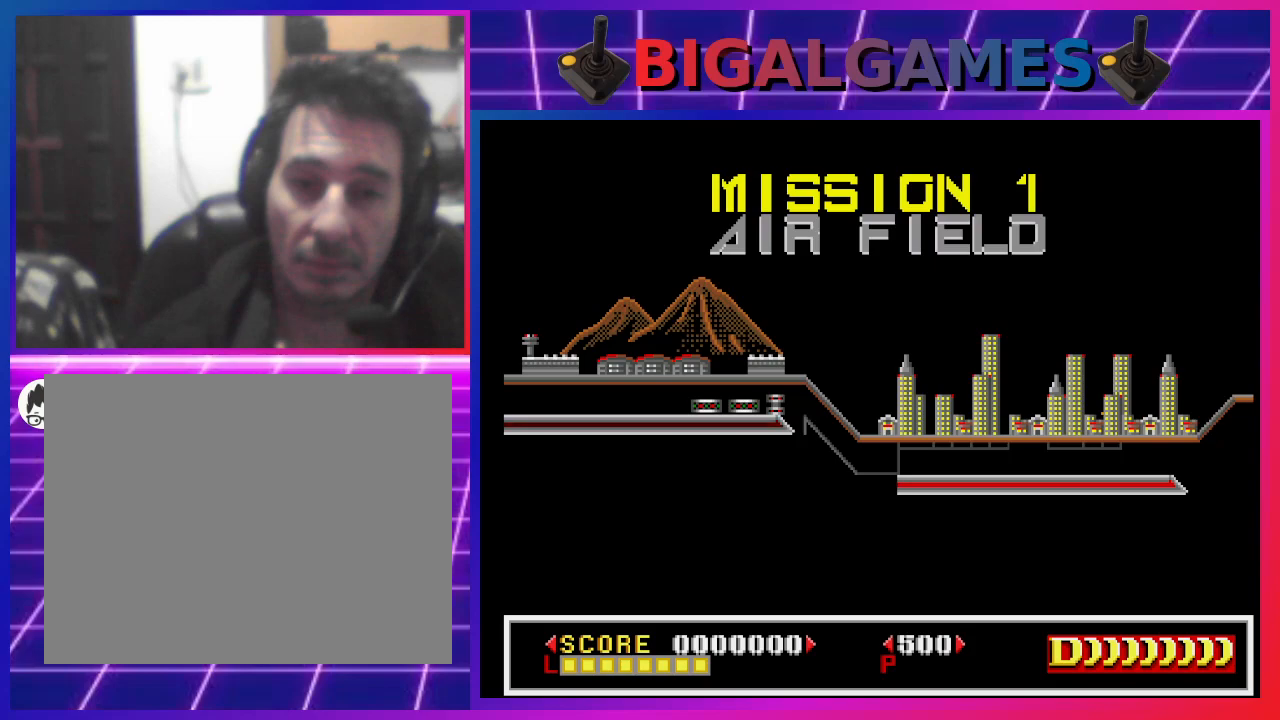
{"buttons": [], "left_stick": "center", "right_stick": "center", "events": []}
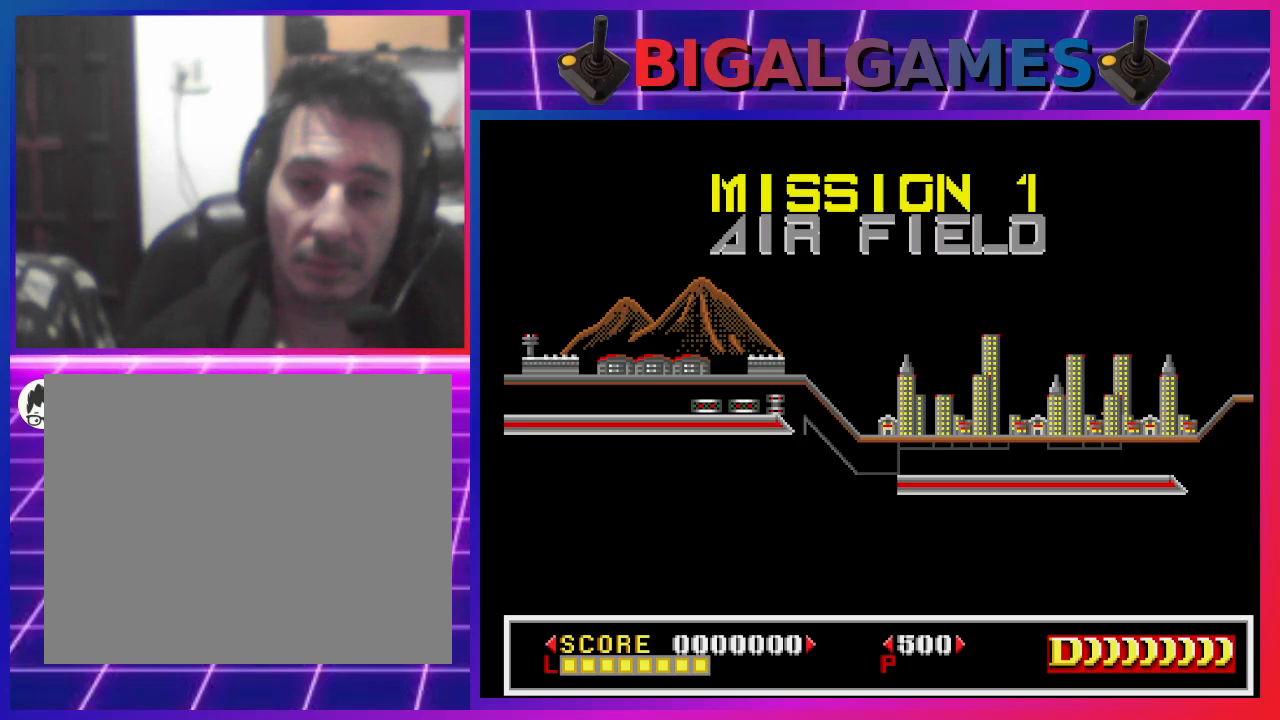
{"buttons": [], "left_stick": "center", "right_stick": "center", "events": []}
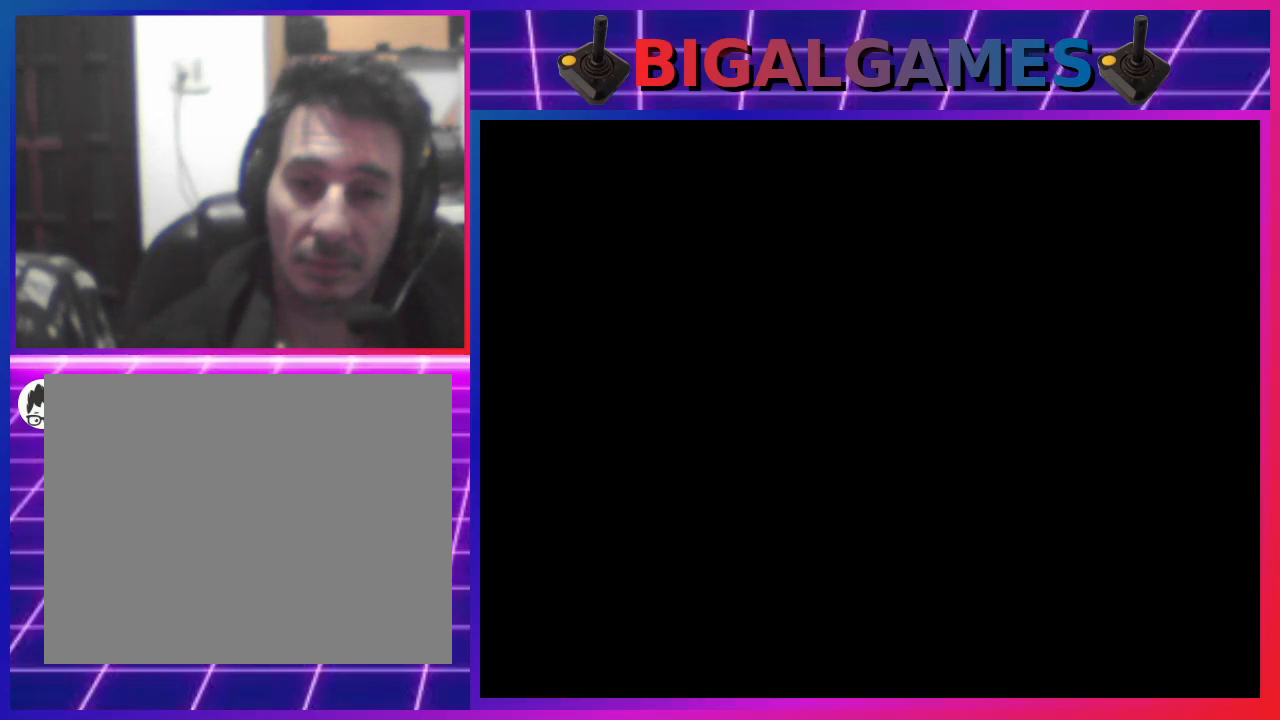
{"buttons": [], "left_stick": "center", "right_stick": "center", "events": []}
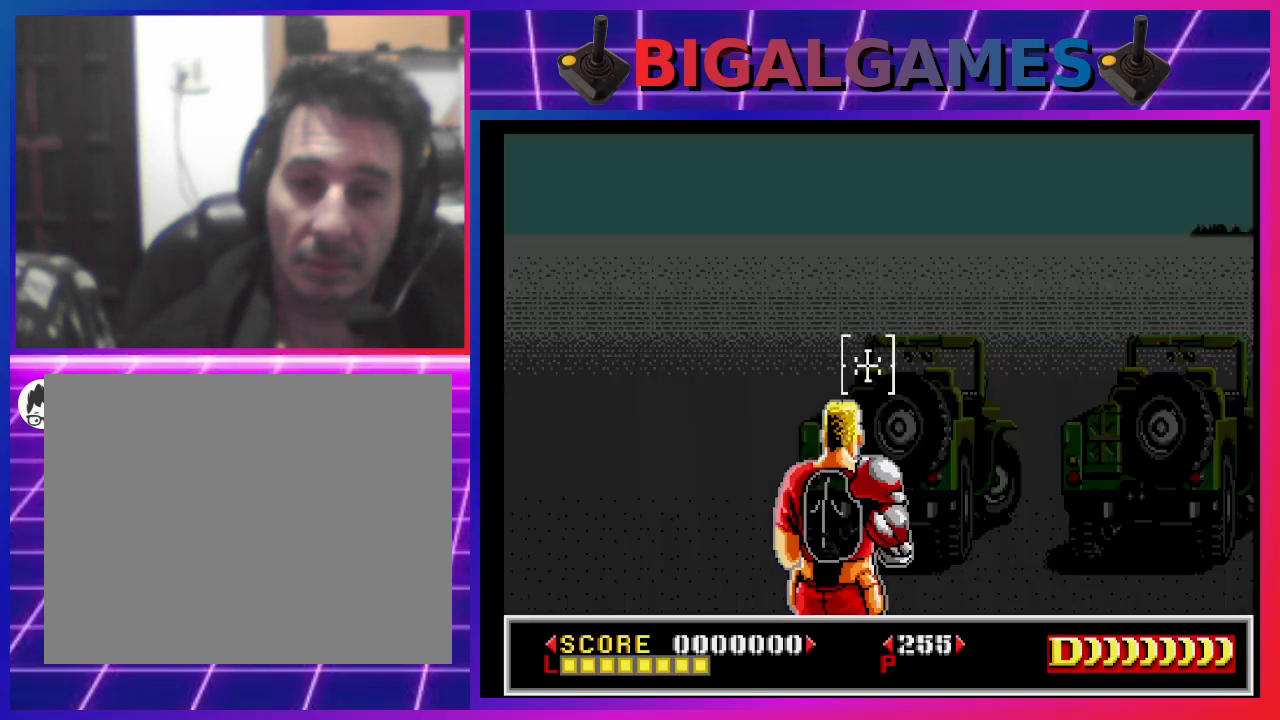
{"buttons": ["SQUARE"], "left_stick": "center", "right_stick": "center", "events": [[500, "SQUARE", "down"]]}
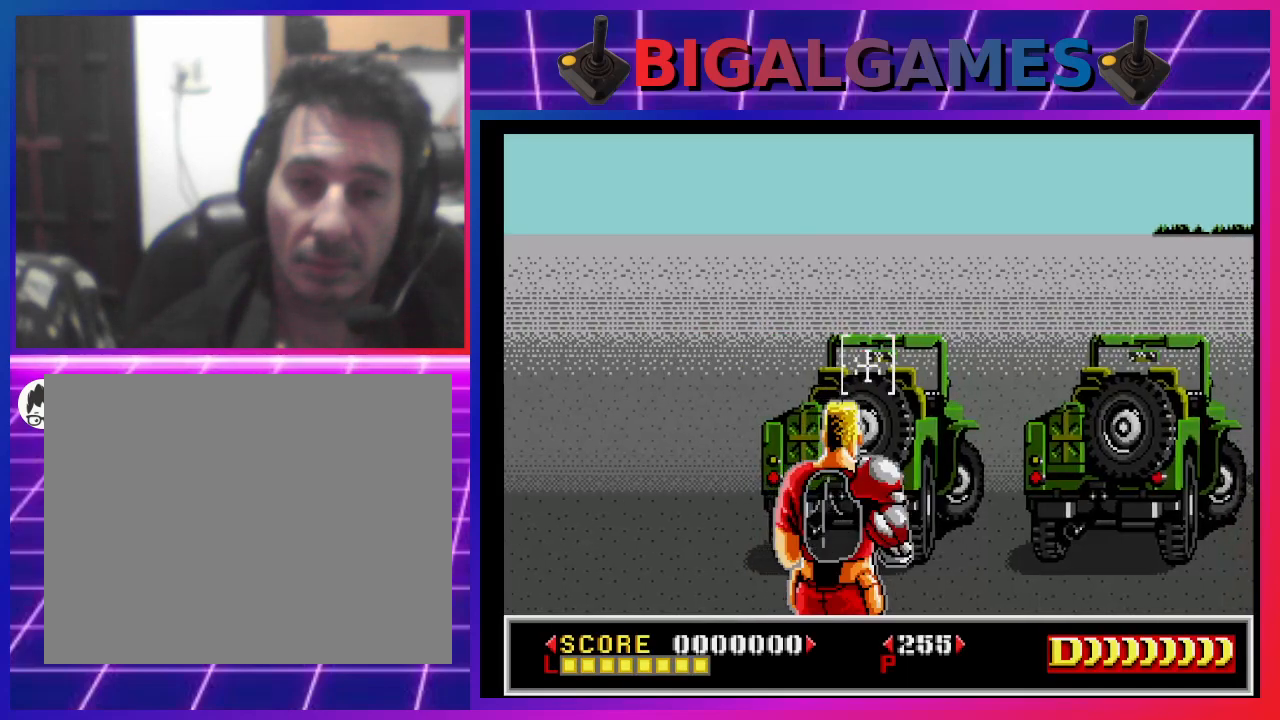
{"buttons": ["SQUARE", "DPAD_RIGHT"], "left_stick": "center", "right_stick": "center", "events": [[267, "DPAD_RIGHT", "down"]]}
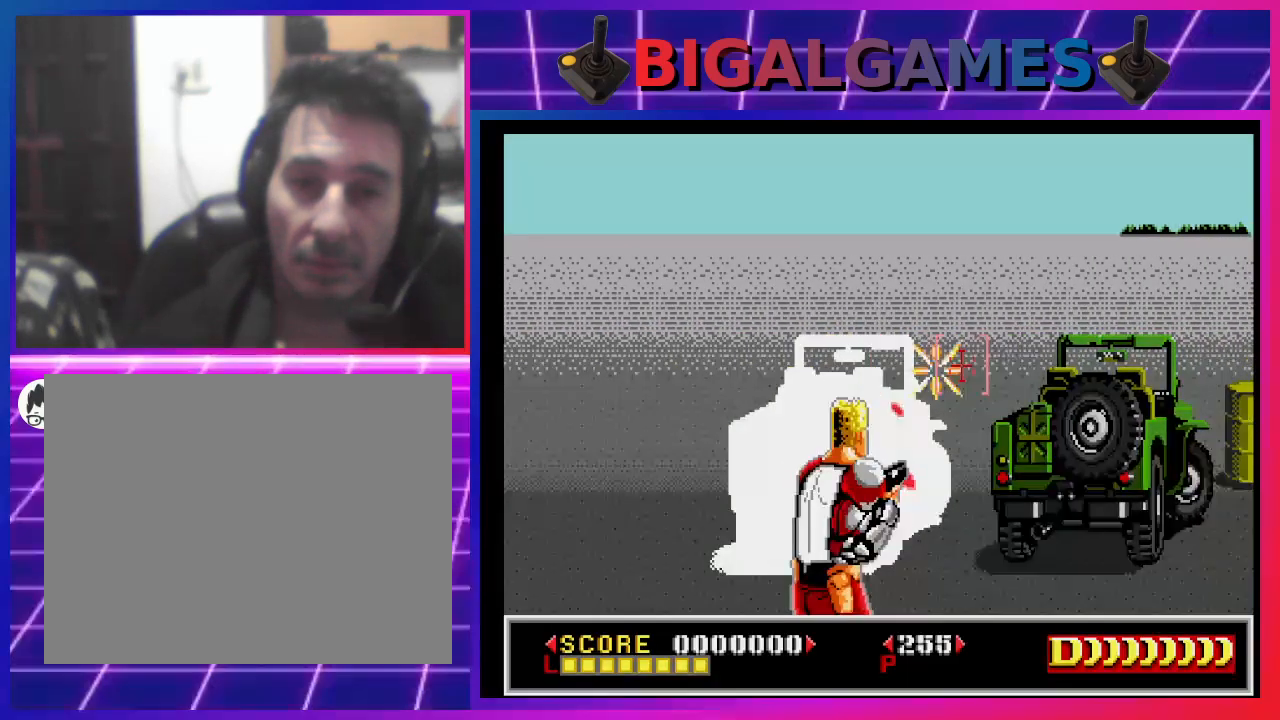
{"buttons": ["SQUARE", "DPAD_LEFT"], "left_stick": "center", "right_stick": "center", "events": [[367, "DPAD_RIGHT", "up"], [500, "DPAD_LEFT", "down"]]}
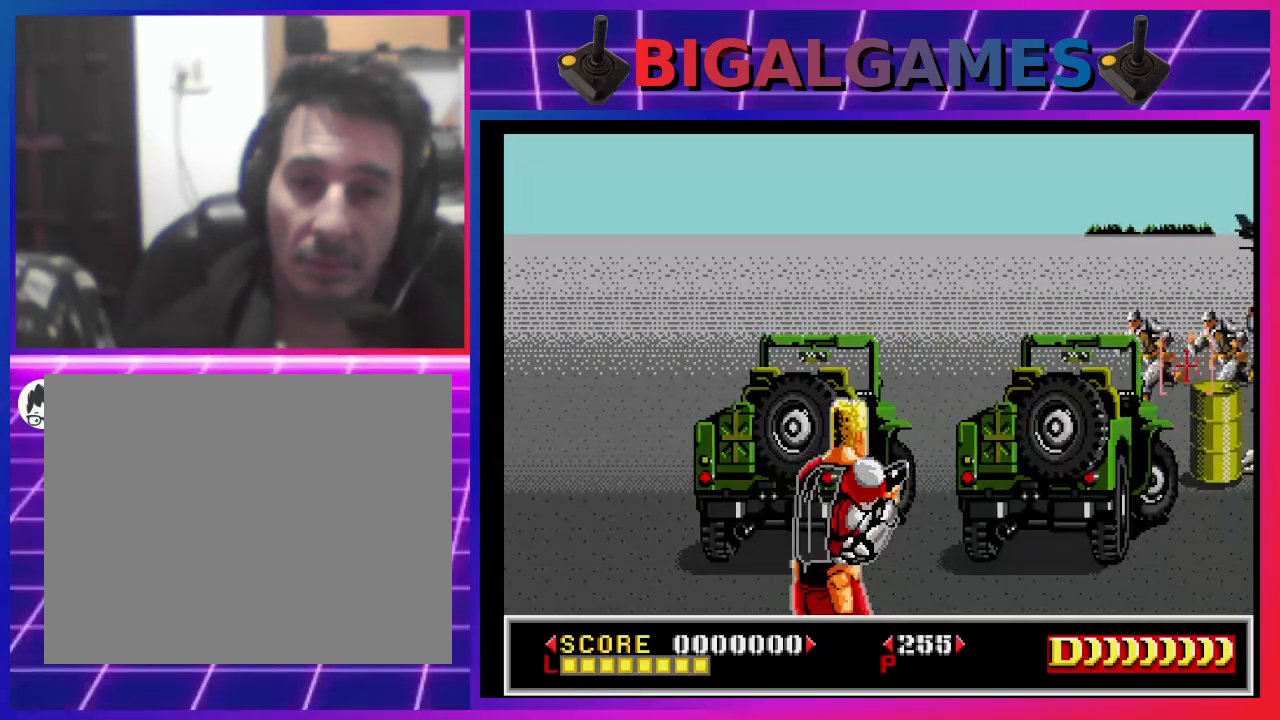
{"buttons": ["SQUARE", "DPAD_LEFT"], "left_stick": "center", "right_stick": "center", "events": [[133, "DPAD_LEFT", "up"], [233, "SQUARE", "up"], [300, "SQUARE", "down"], [467, "DPAD_LEFT", "down"]]}
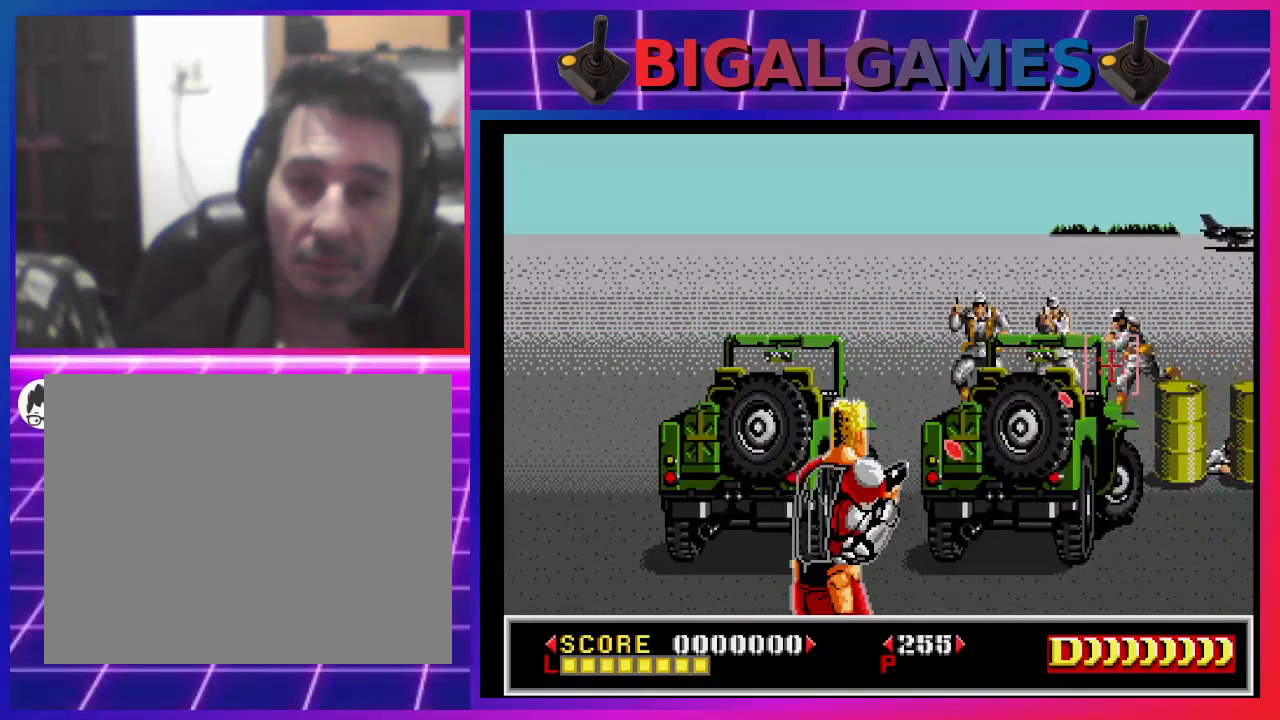
{"buttons": ["SQUARE"], "left_stick": "center", "right_stick": "center", "events": [[400, "DPAD_LEFT", "up"]]}
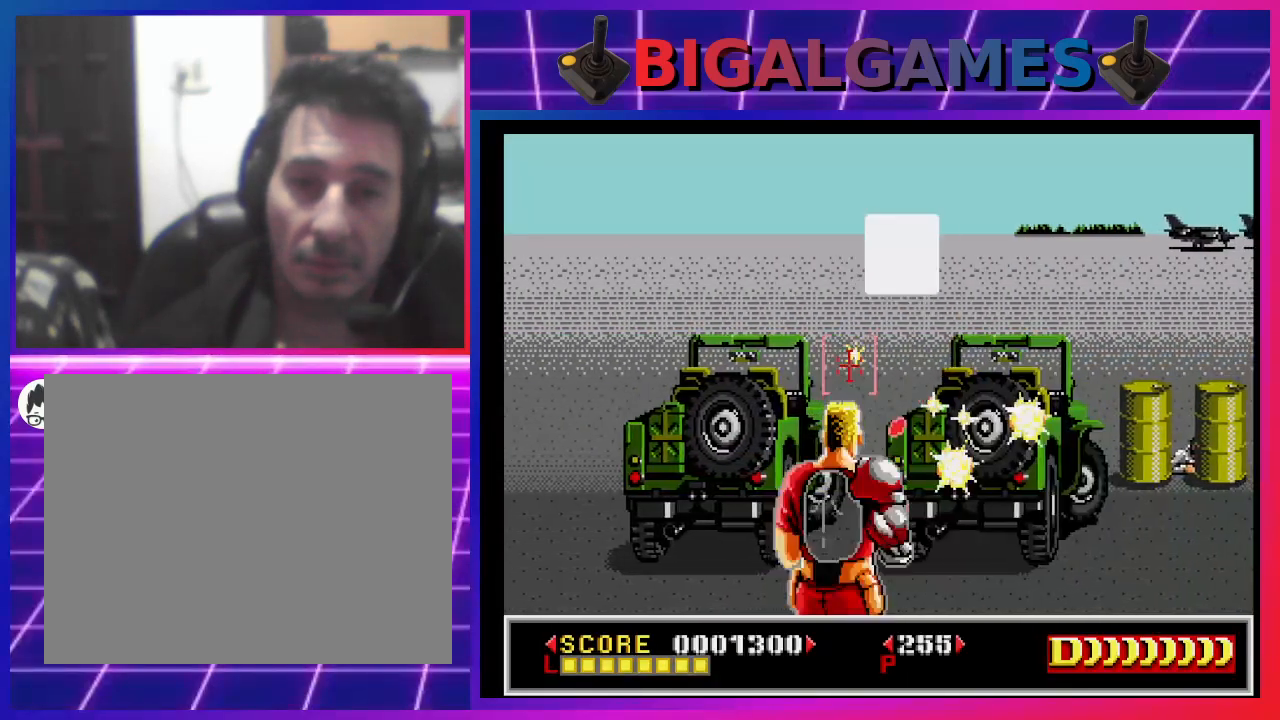
{"buttons": [], "left_stick": "center", "right_stick": "center", "events": [[67, "DPAD_RIGHT", "down"], [67, "SQUARE", "up"], [133, "SQUARE", "down"], [233, "DPAD_RIGHT", "up"], [400, "SQUARE", "up"]]}
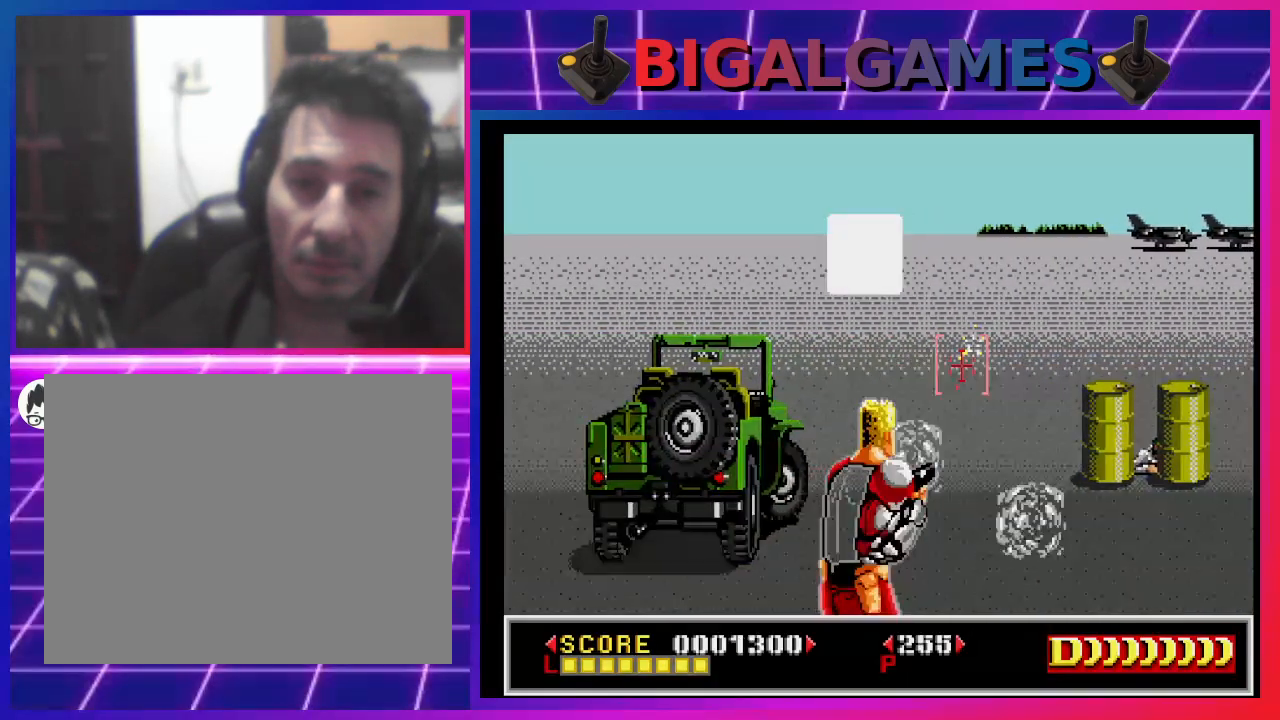
{"buttons": ["SQUARE"], "left_stick": "center", "right_stick": "center", "events": [[100, "DPAD_LEFT", "down"], [100, "DPAD_UP", "down"], [167, "SQUARE", "down"], [300, "DPAD_LEFT", "up"], [300, "DPAD_UP", "up"], [400, "SQUARE", "up"], [500, "SQUARE", "down"]]}
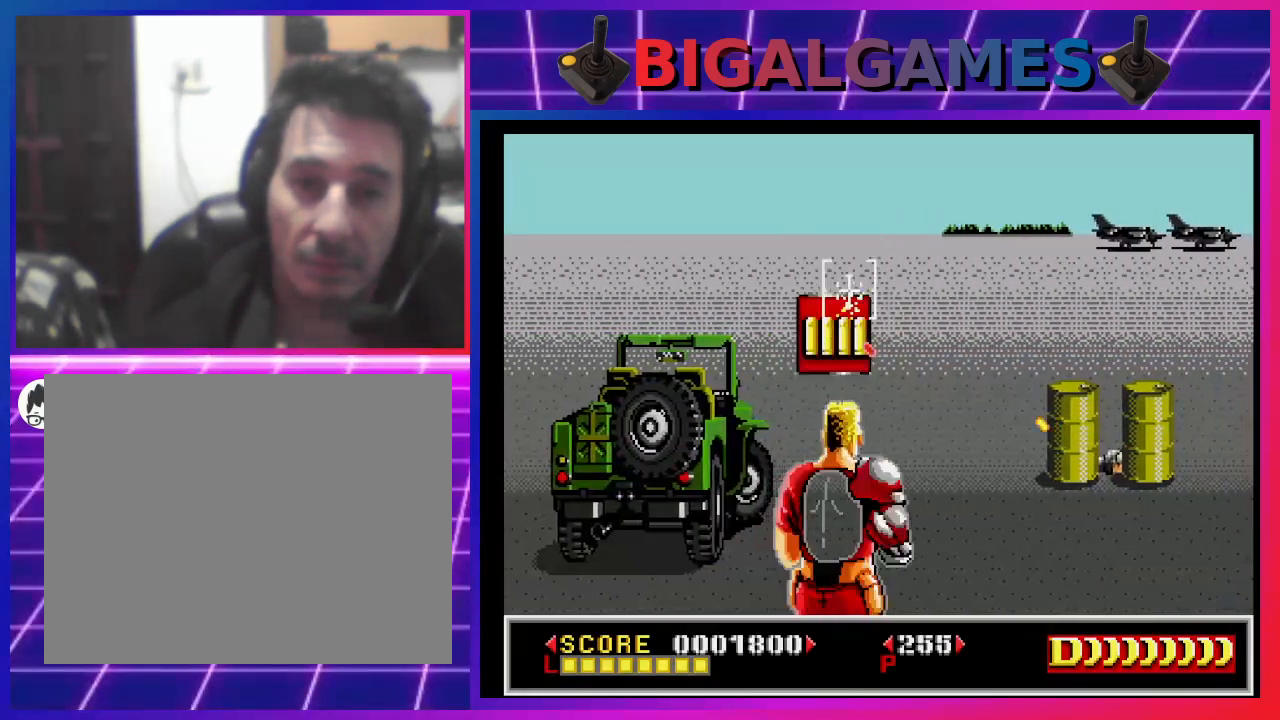
{"buttons": ["SQUARE", "DPAD_DOWN"], "left_stick": "center", "right_stick": "center", "events": [[367, "DPAD_DOWN", "down"]]}
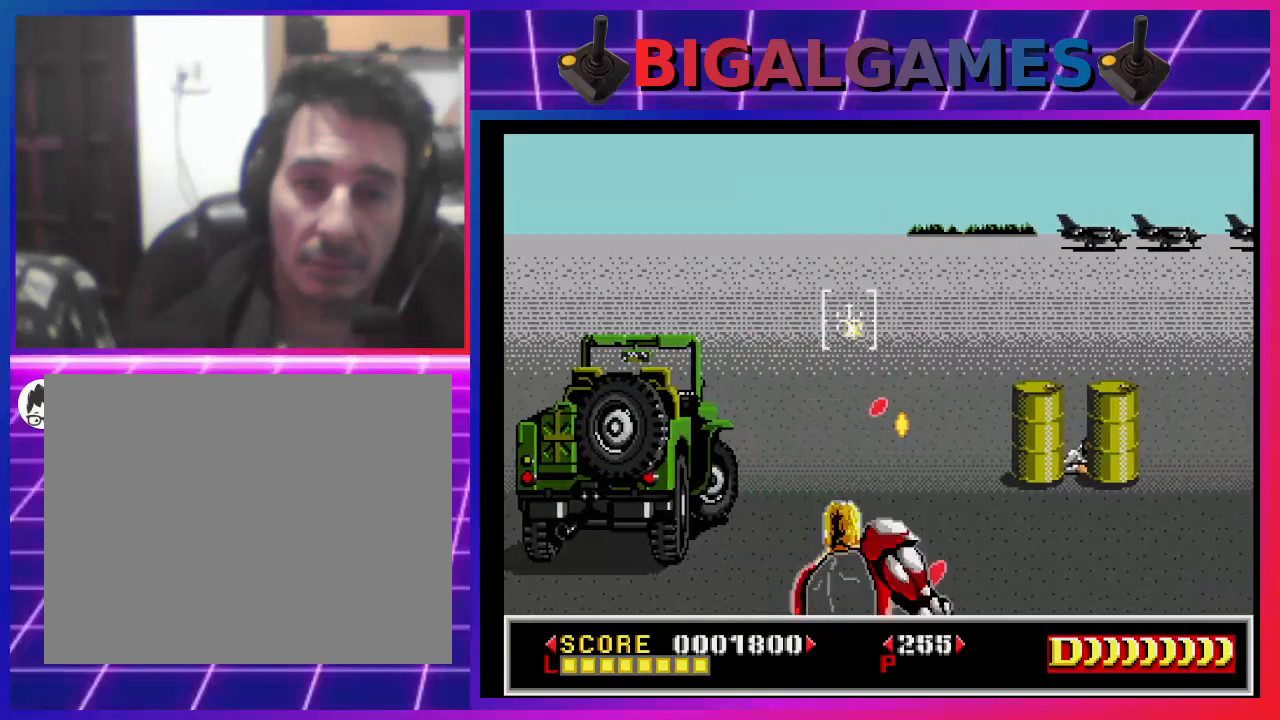
{"buttons": ["SQUARE"], "left_stick": "center", "right_stick": "center", "events": [[33, "SQUARE", "up"], [100, "DPAD_RIGHT", "down"], [167, "DPAD_DOWN", "up"], [267, "SQUARE", "down"], [367, "DPAD_RIGHT", "up"]]}
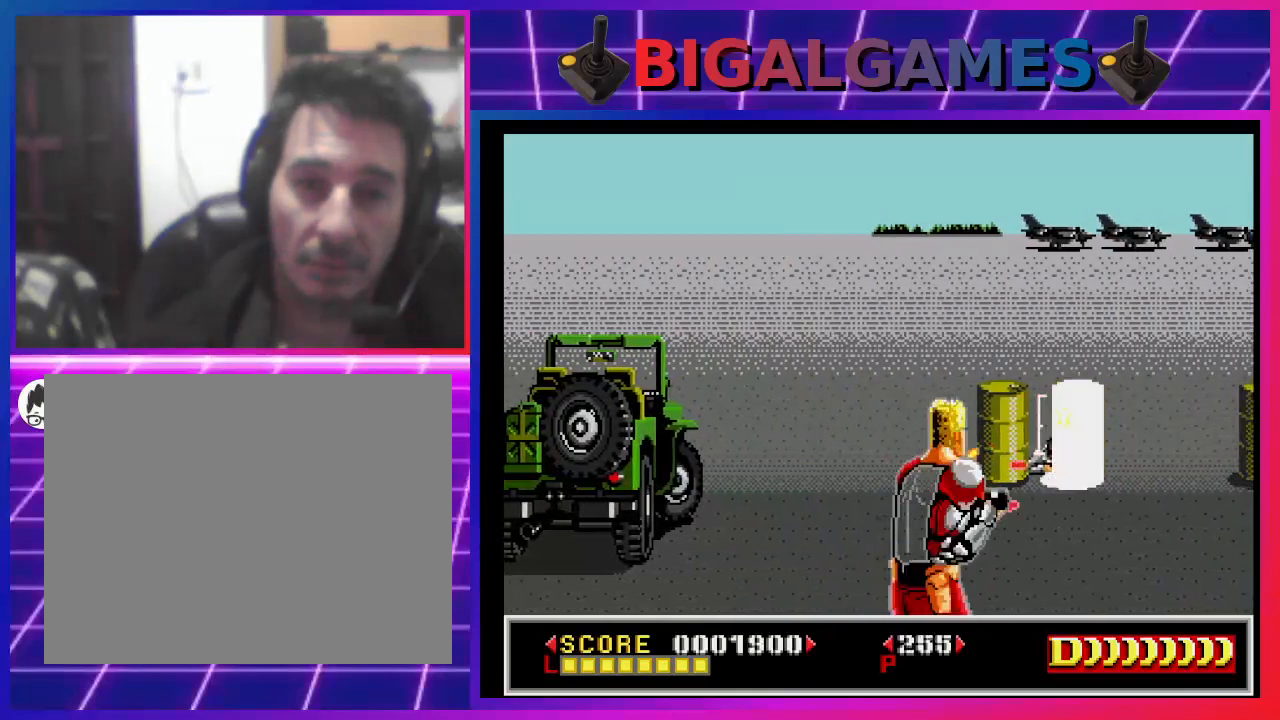
{"buttons": ["SQUARE"], "left_stick": "center", "right_stick": "center", "events": [[300, "DPAD_LEFT", "down"], [433, "DPAD_LEFT", "up"]]}
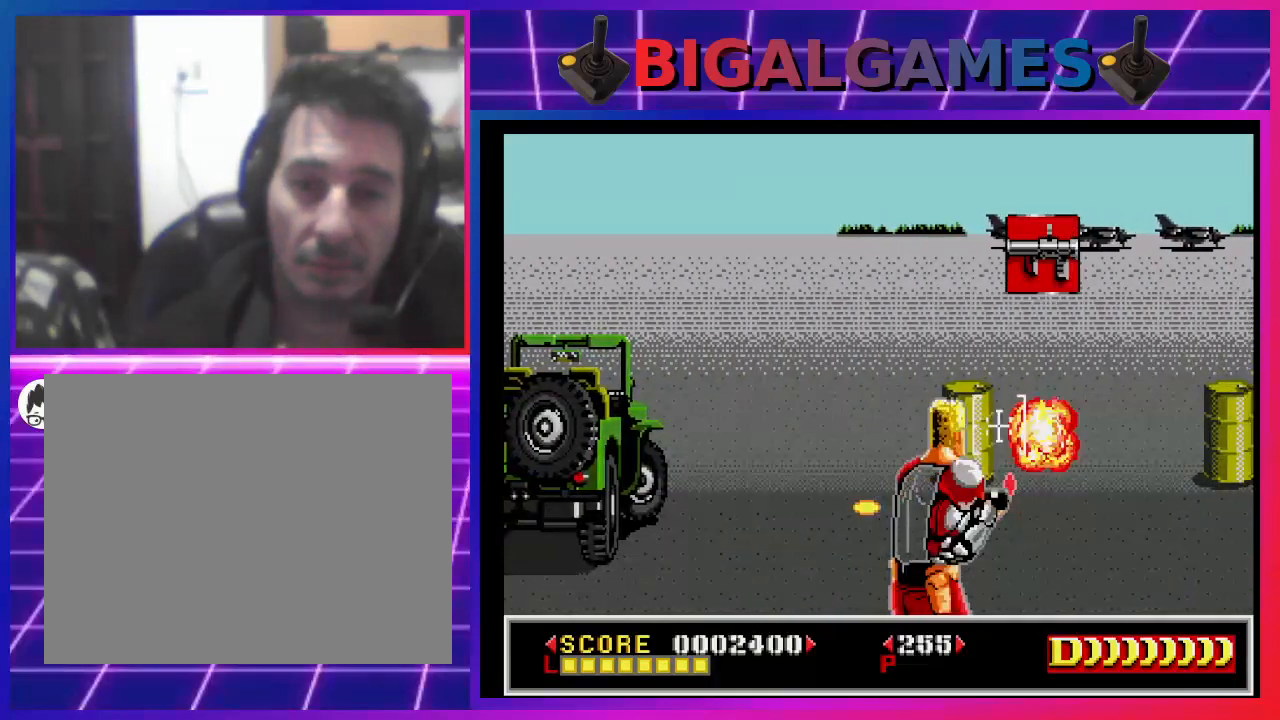
{"buttons": ["SQUARE", "DPAD_UP"], "left_stick": "center", "right_stick": "center", "events": [[33, "SQUARE", "up"], [133, "DPAD_RIGHT", "down"], [200, "SQUARE", "down"], [267, "DPAD_RIGHT", "up"], [333, "DPAD_UP", "down"]]}
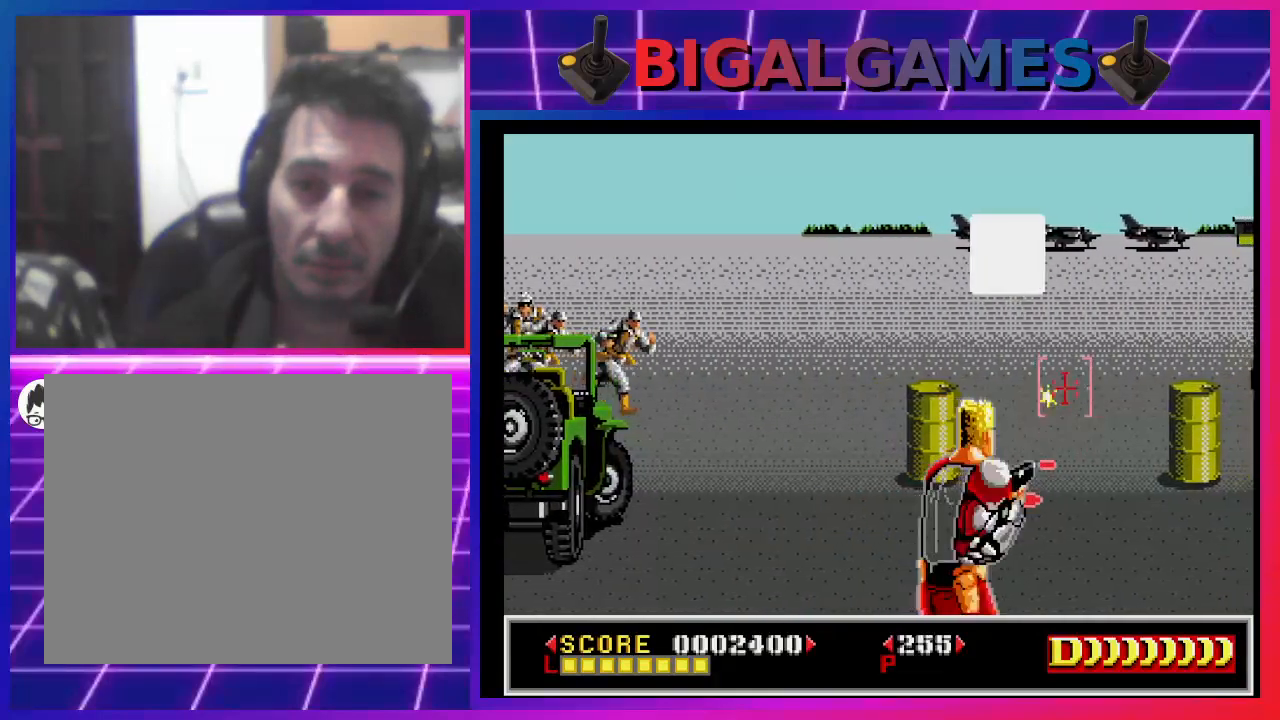
{"buttons": ["SQUARE"], "left_stick": "center", "right_stick": "center", "events": [[167, "DPAD_UP", "up"], [200, "SQUARE", "up"], [300, "DPAD_LEFT", "down"], [333, "SQUARE", "down"], [400, "DPAD_LEFT", "up"]]}
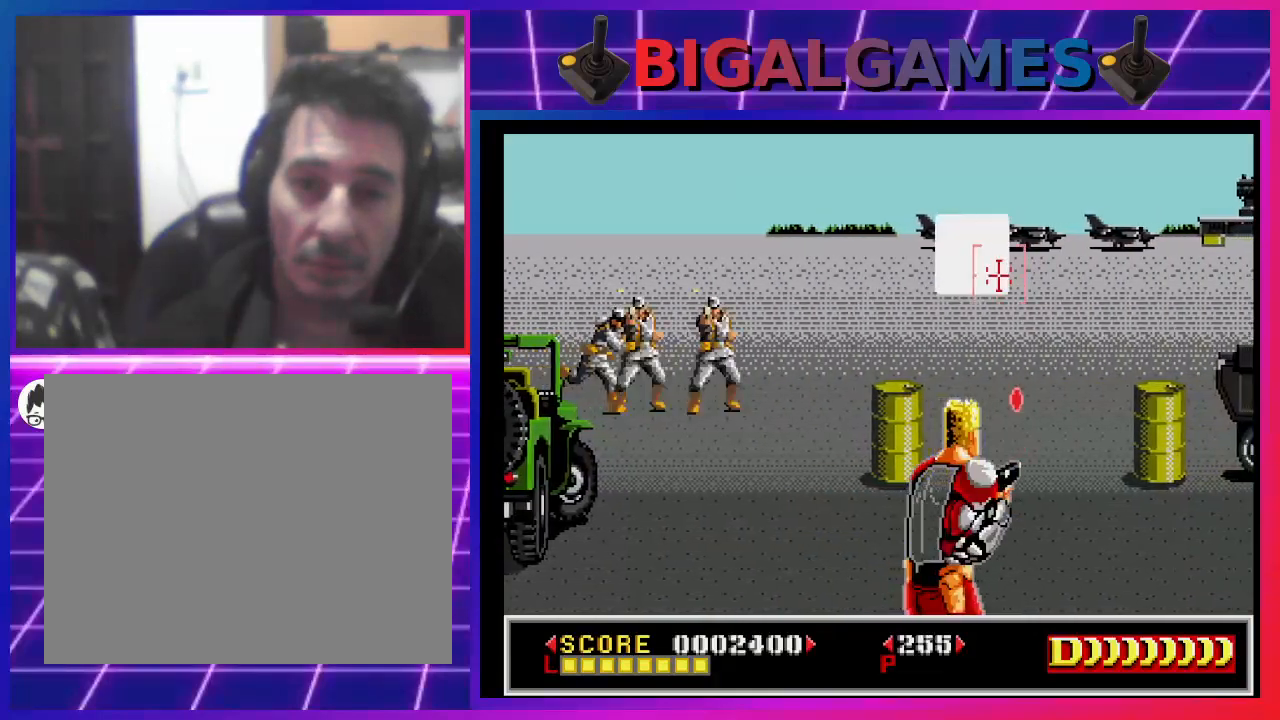
{"buttons": ["SQUARE", "DPAD_LEFT"], "left_stick": "center", "right_stick": "center", "events": [[67, "DPAD_LEFT", "down"], [67, "SQUARE", "up"], [200, "DPAD_LEFT", "up"], [200, "SQUARE", "down"], [500, "DPAD_LEFT", "down"]]}
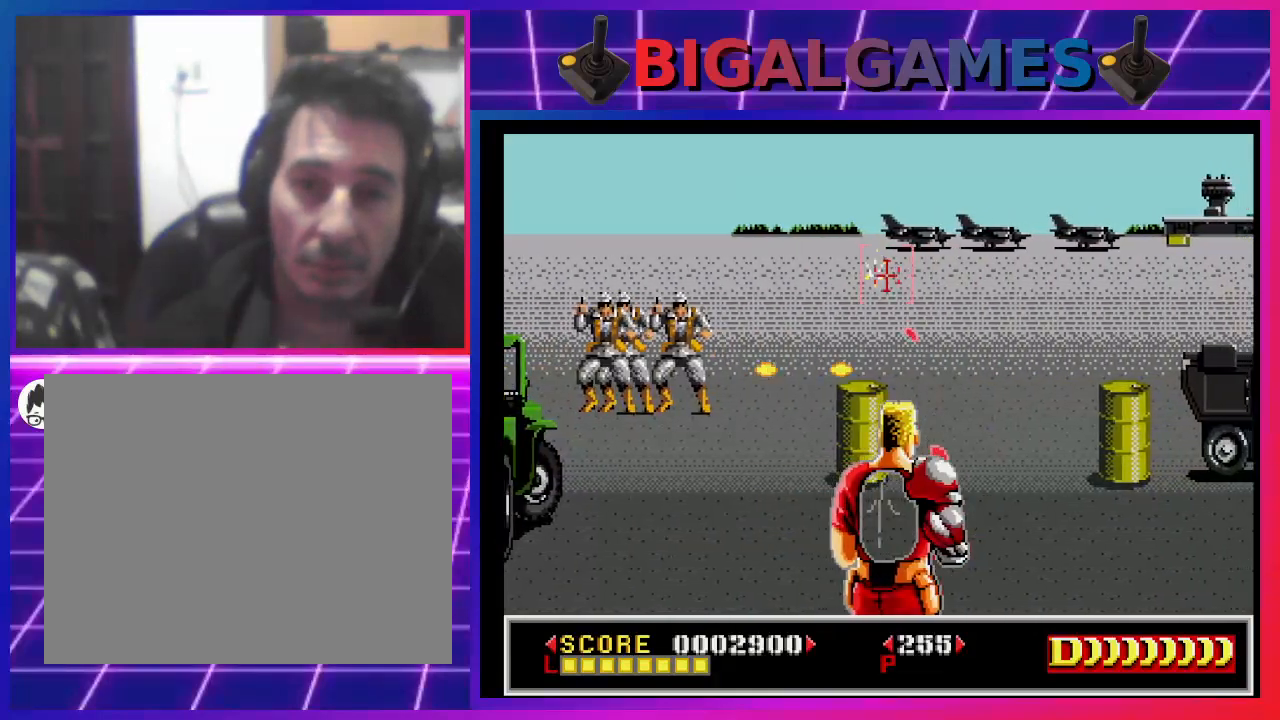
{"buttons": ["DPAD_DOWN"], "left_stick": "center", "right_stick": "center", "events": [[200, "SQUARE", "up"], [300, "DPAD_LEFT", "up"], [400, "DPAD_DOWN", "down"]]}
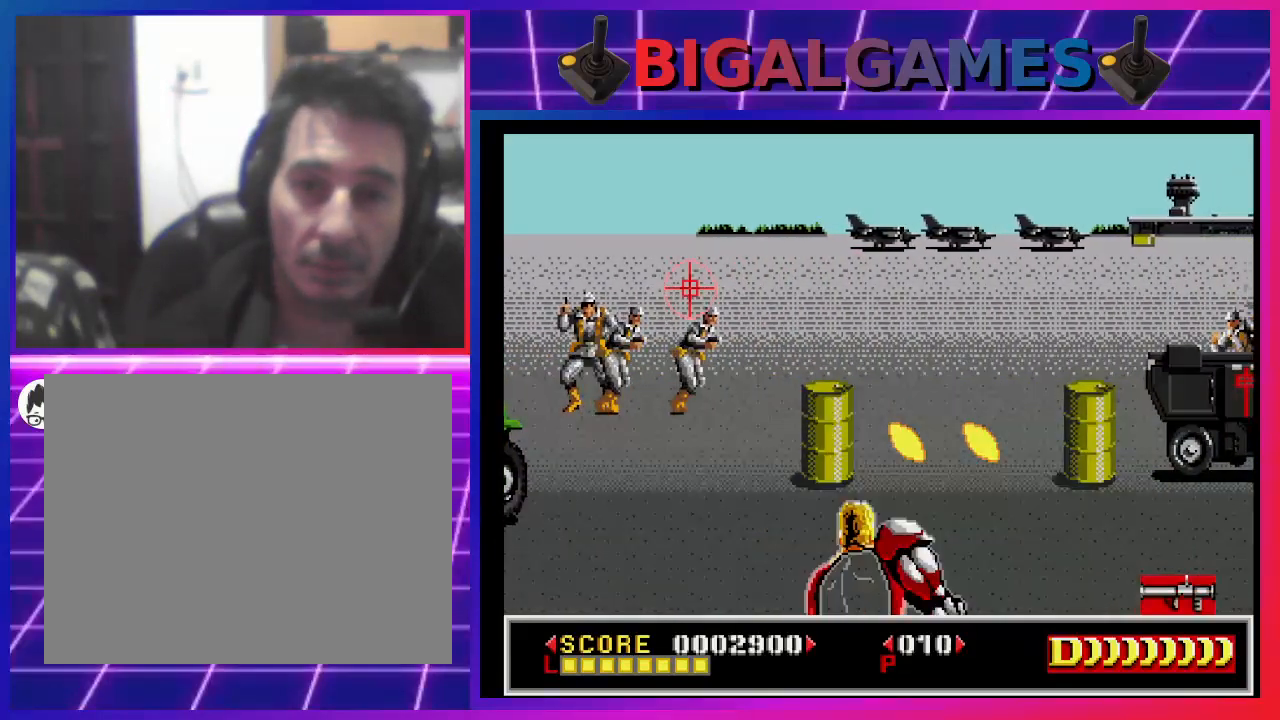
{"buttons": ["SQUARE"], "left_stick": "center", "right_stick": "center", "events": [[67, "DPAD_DOWN", "up"], [300, "SQUARE", "down"]]}
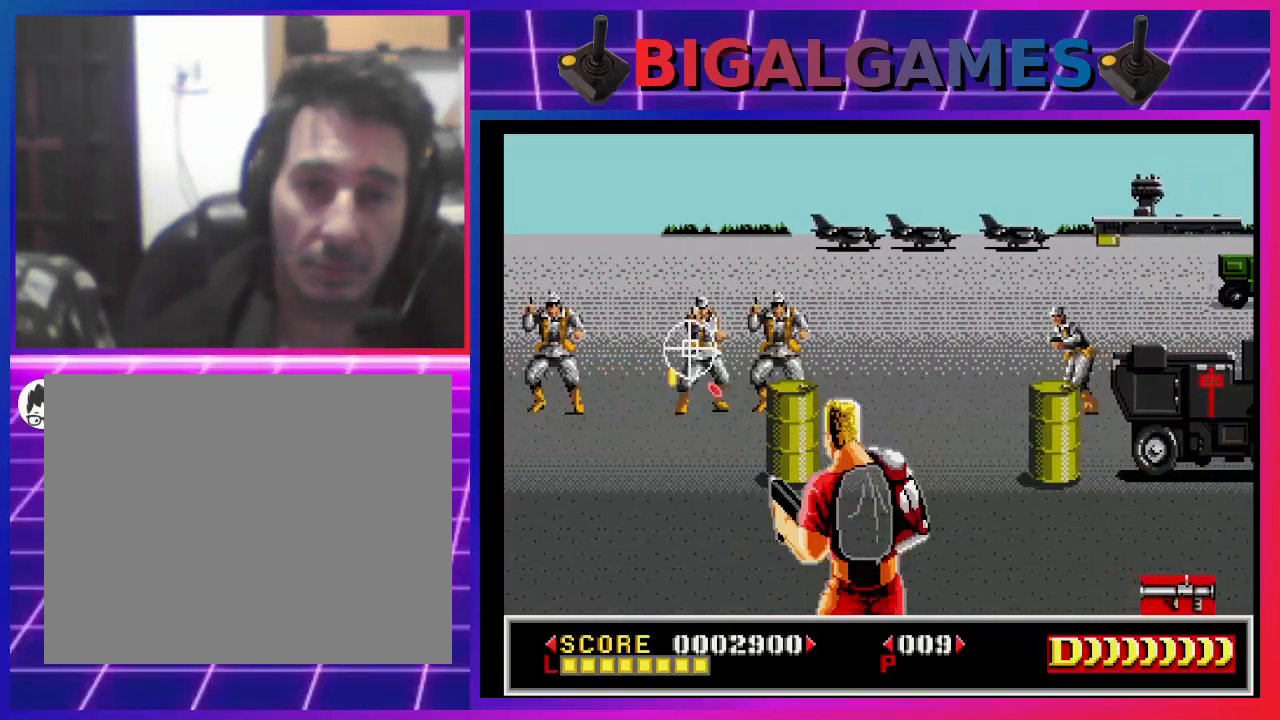
{"buttons": ["SQUARE"], "left_stick": "center", "right_stick": "center", "events": [[167, "DPAD_LEFT", "down"], [400, "DPAD_LEFT", "up"]]}
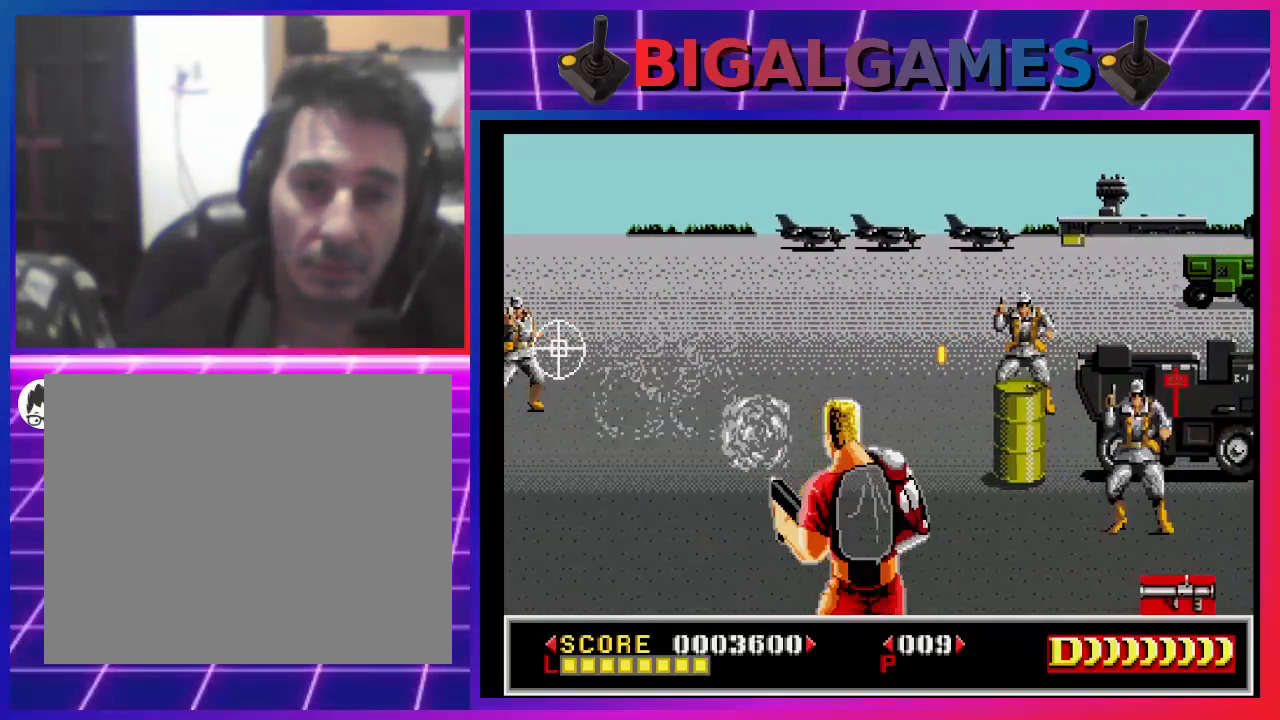
{"buttons": ["CIRCLE"], "left_stick": "center", "right_stick": "center", "events": [[100, "SQUARE", "up"], [400, "CIRCLE", "down"]]}